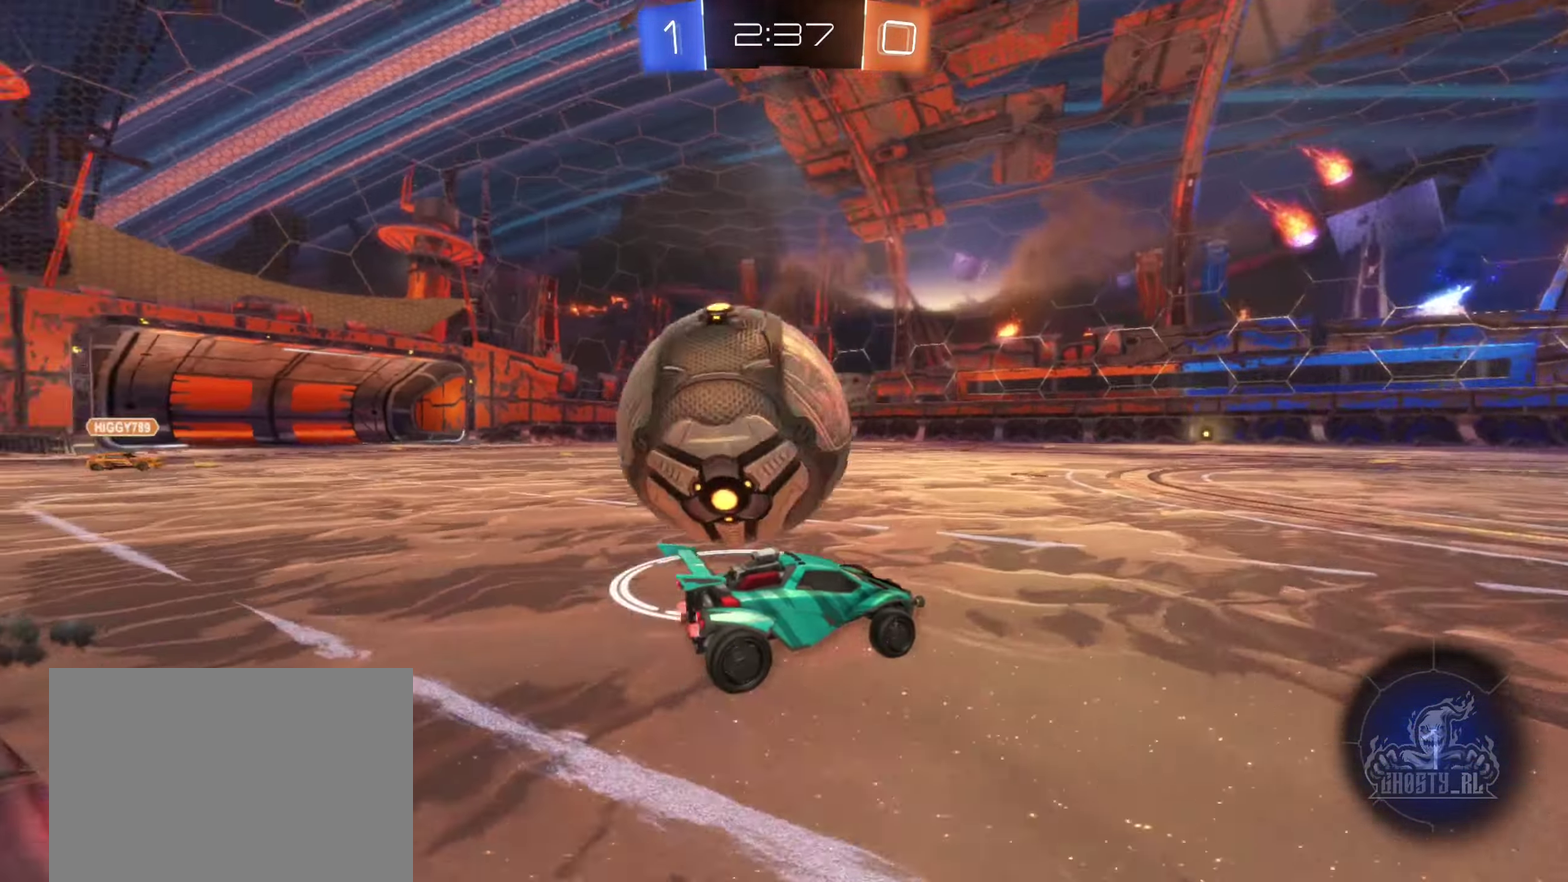
Gameplay with a controller (Xbox layout); each line is a JSON object with the inputs held at the frame after it. "events" lists button and stick changes between this image and that frame as [ms after this image, input, new state], when the widget could be followed in between. Not read: HOME.
{"buttons": ["R2"], "left_stick": "left", "right_stick": "center", "events": [[100, "left_stick", "center"], [150, "left_stick", "right"], [217, "R2", "up"], [317, "left_stick", "left"], [350, "R2", "down"]]}
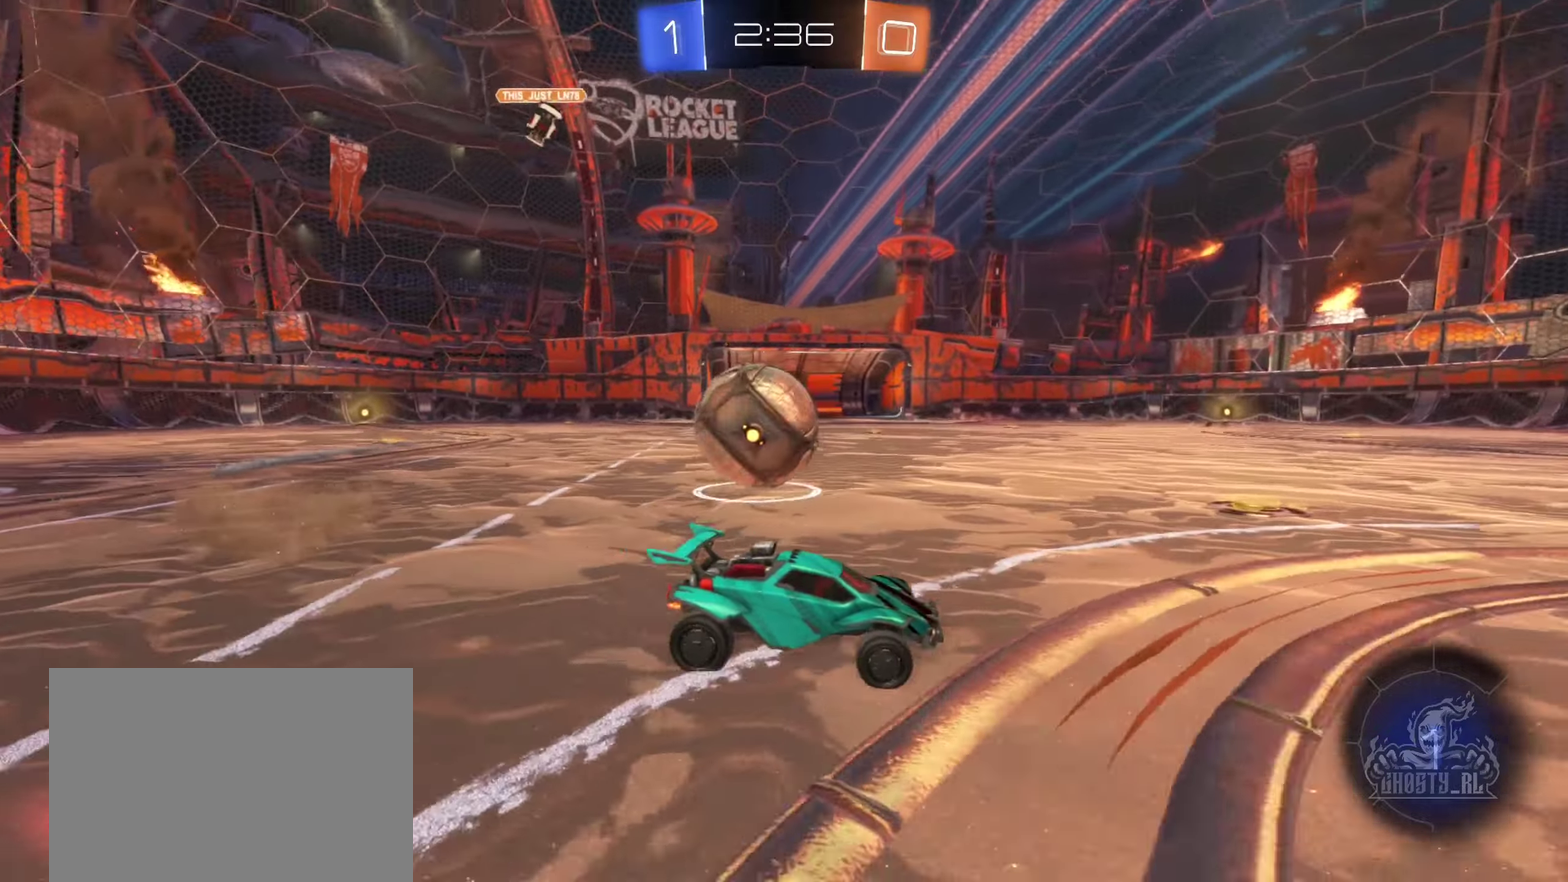
{"buttons": ["L2"], "left_stick": "center", "right_stick": "center", "events": [[17, "R2", "up"], [184, "R2", "down"], [284, "R2", "up"], [317, "left_stick", "center"], [417, "L2", "down"]]}
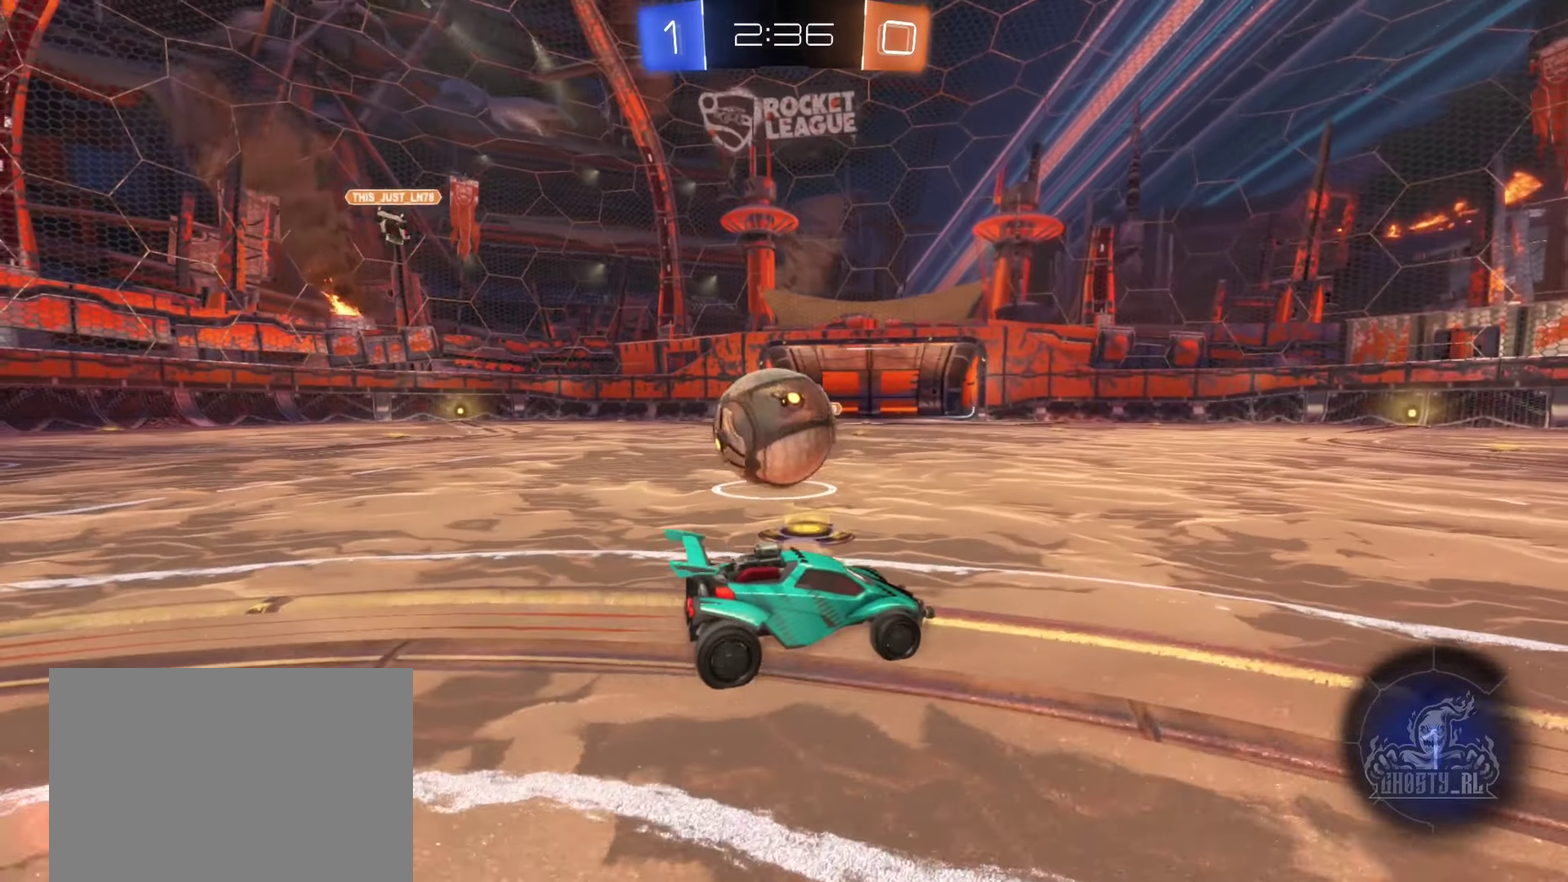
{"buttons": ["L1", "R2", "L3"], "left_stick": "up-left", "right_stick": "center", "events": [[34, "R2", "down"], [50, "L2", "up"], [217, "left_stick", "left"], [350, "left_stick", "up"], [367, "A", "down"], [417, "left_stick", "up-left"], [467, "A", "up"], [484, "L1", "down"], [500, "L3", "down"]]}
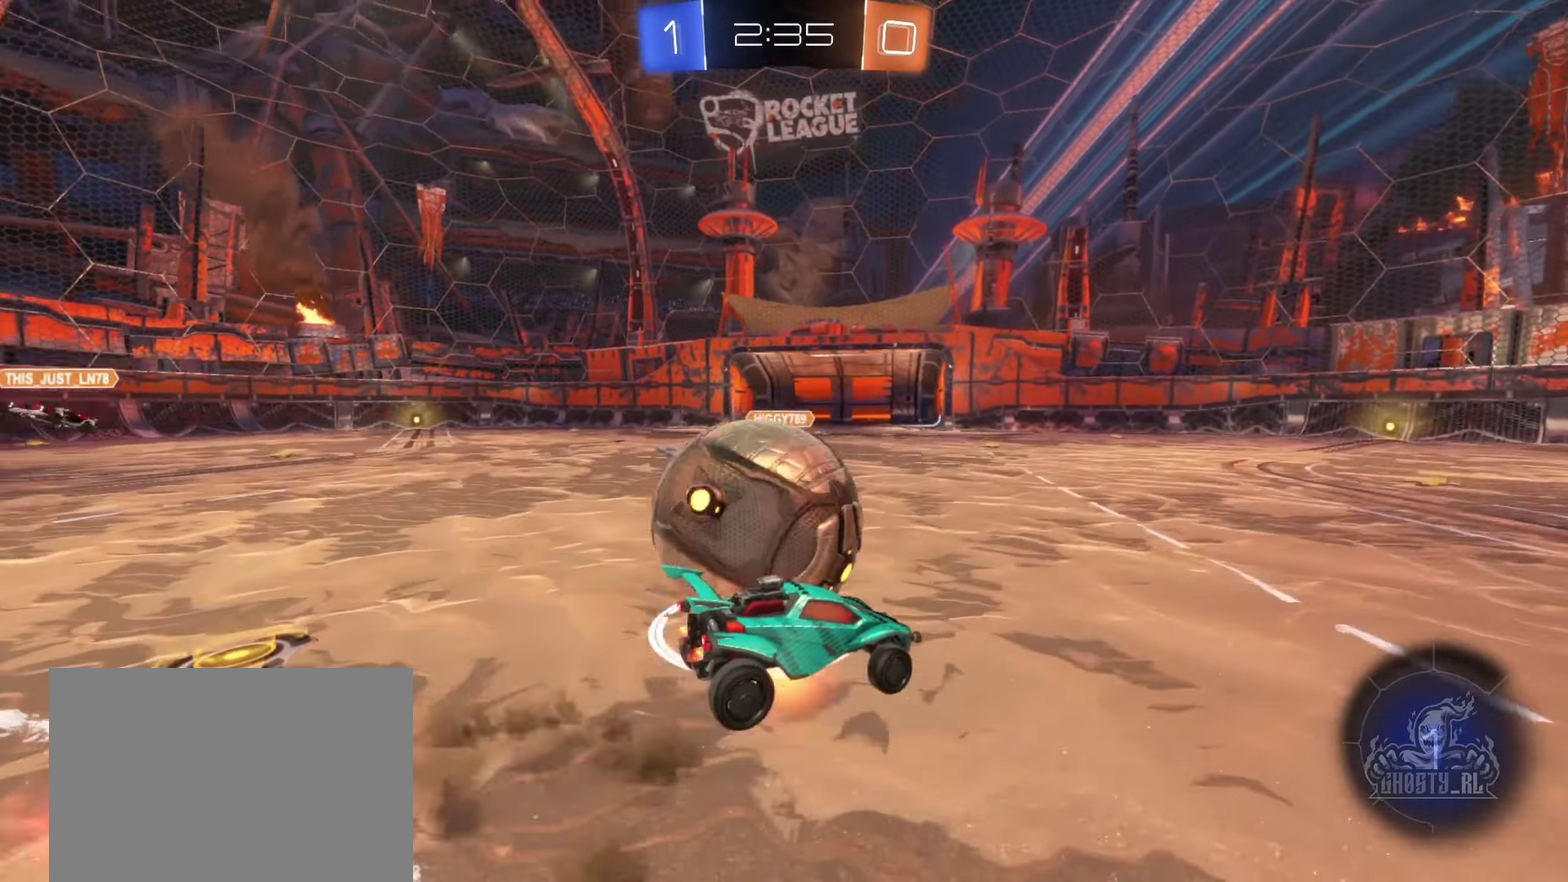
{"buttons": ["L1", "R2"], "left_stick": "up-left", "right_stick": "center", "events": [[17, "A", "down"], [17, "left_stick", "left"], [150, "A", "up"], [167, "L3", "up"], [350, "left_stick", "up-left"]]}
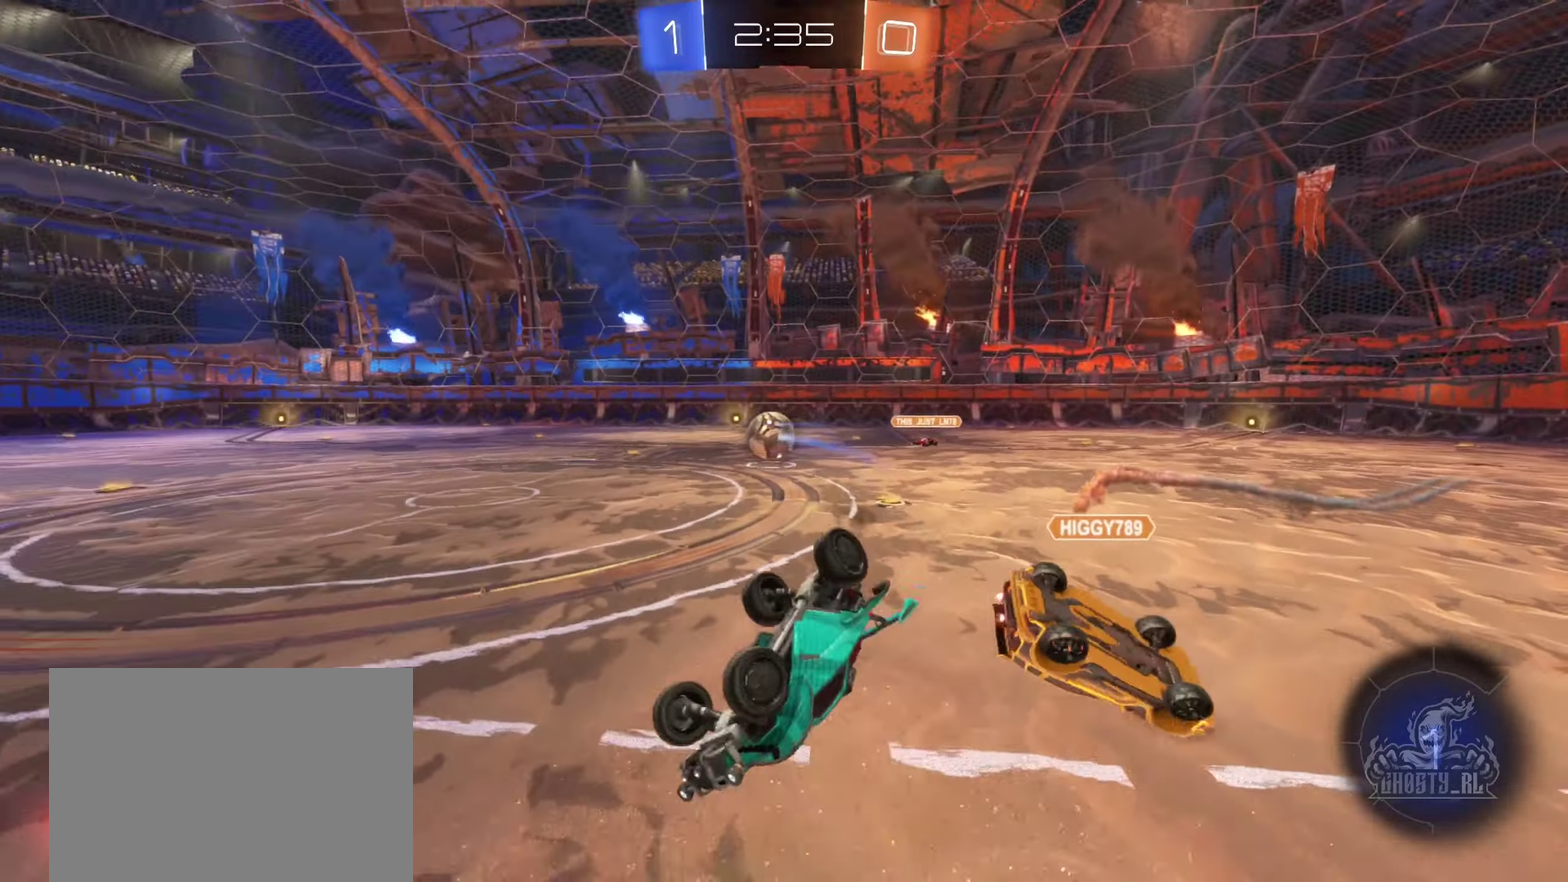
{"buttons": ["Y", "R2"], "left_stick": "center", "right_stick": "center", "events": [[317, "left_stick", "center"], [417, "Y", "down"], [434, "L1", "up"]]}
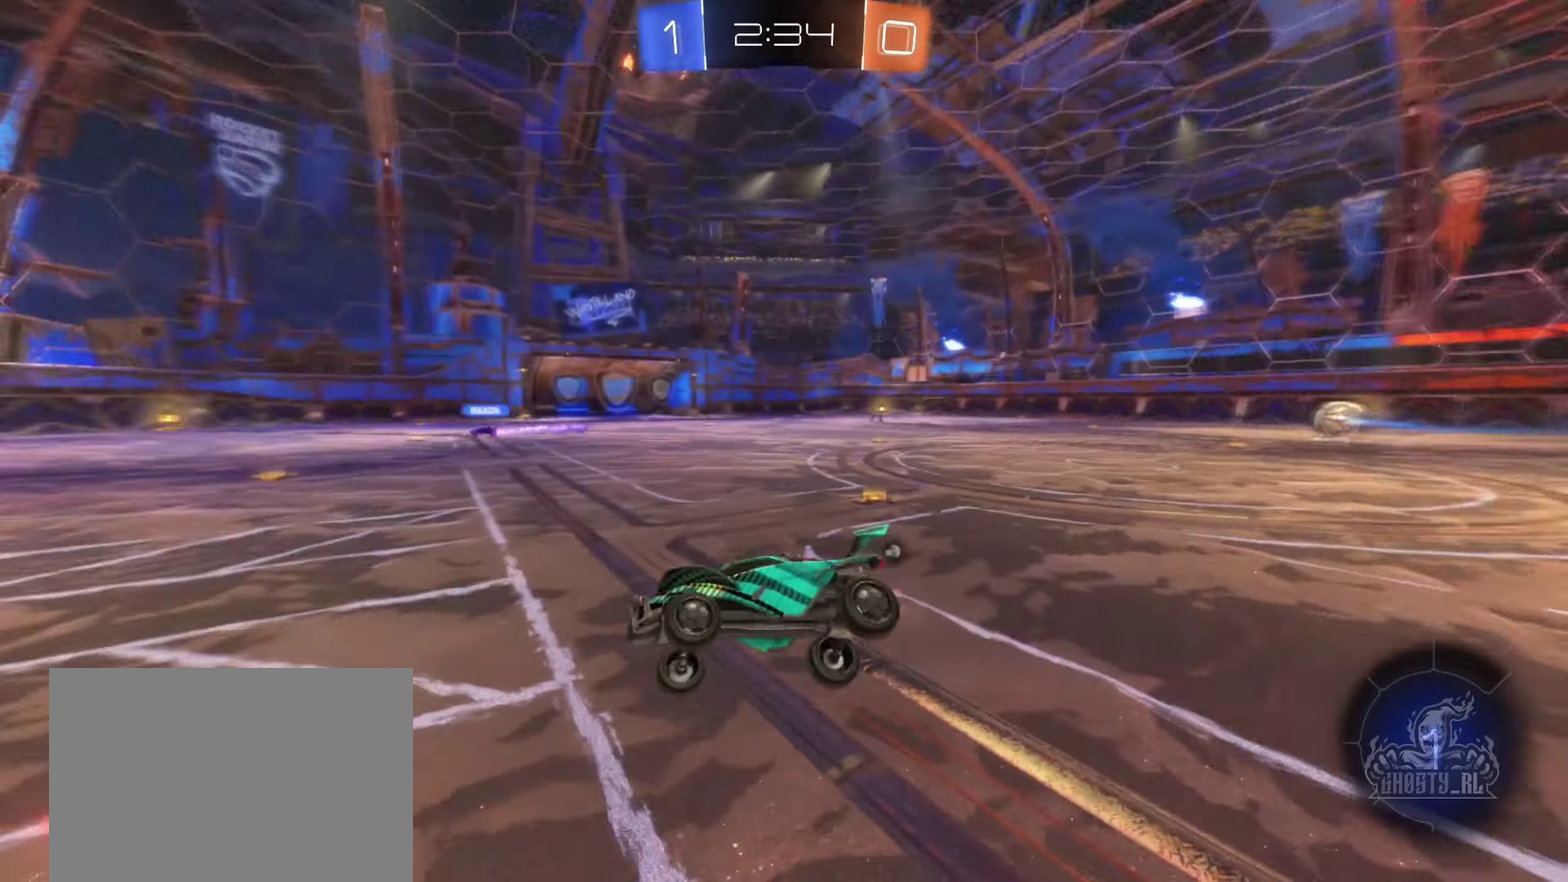
{"buttons": ["R2"], "left_stick": "left", "right_stick": "center", "events": [[17, "Y", "up"], [417, "left_stick", "left"]]}
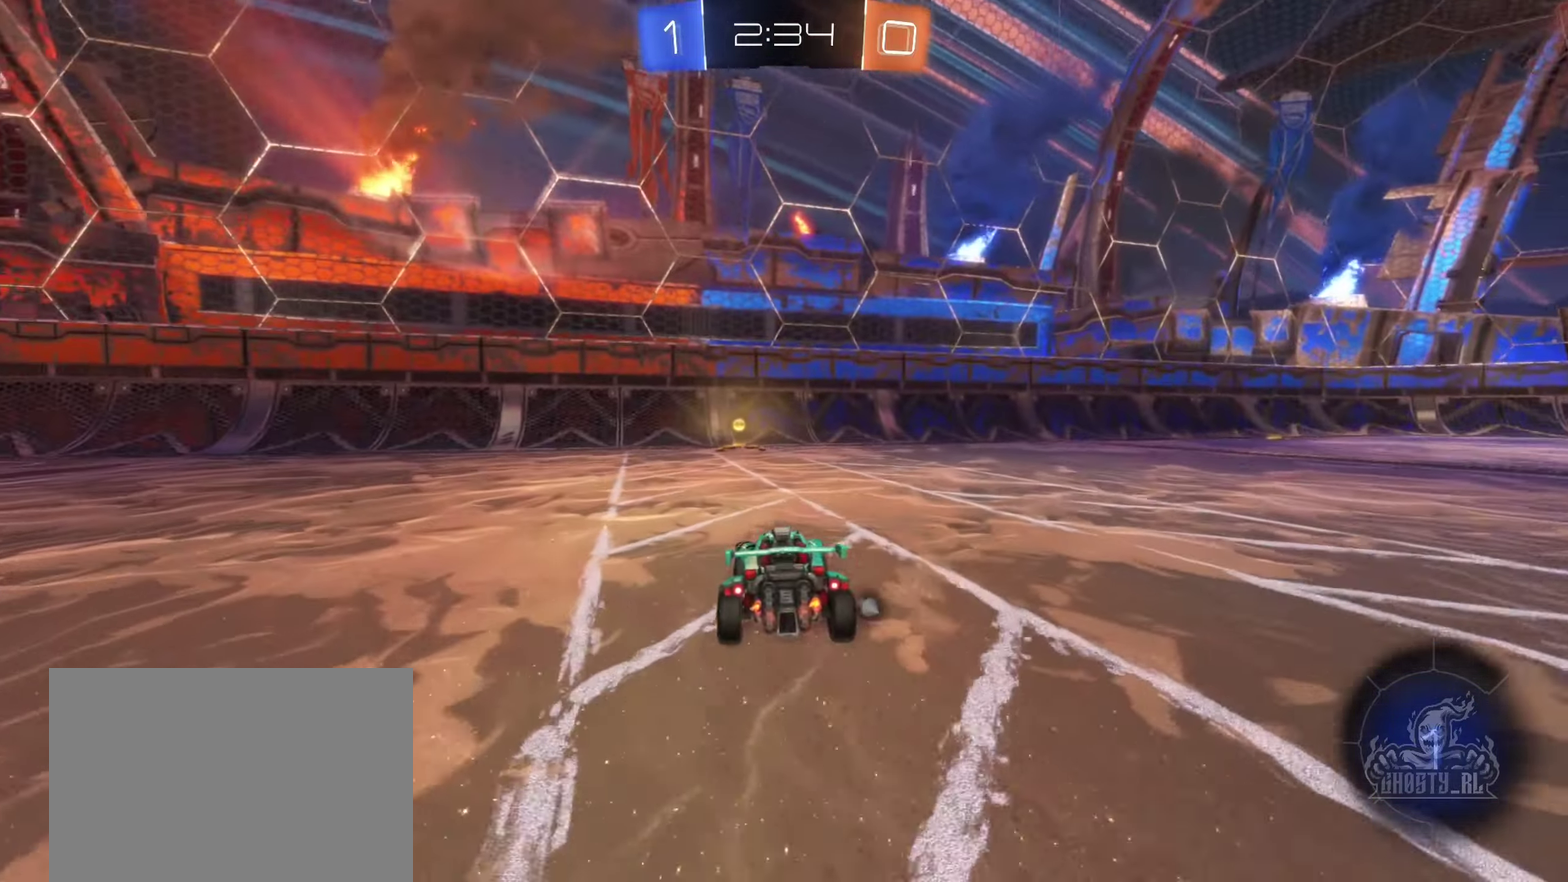
{"buttons": ["R2"], "left_stick": "center", "right_stick": "center", "events": [[84, "left_stick", "center"], [217, "Y", "down"], [317, "Y", "up"]]}
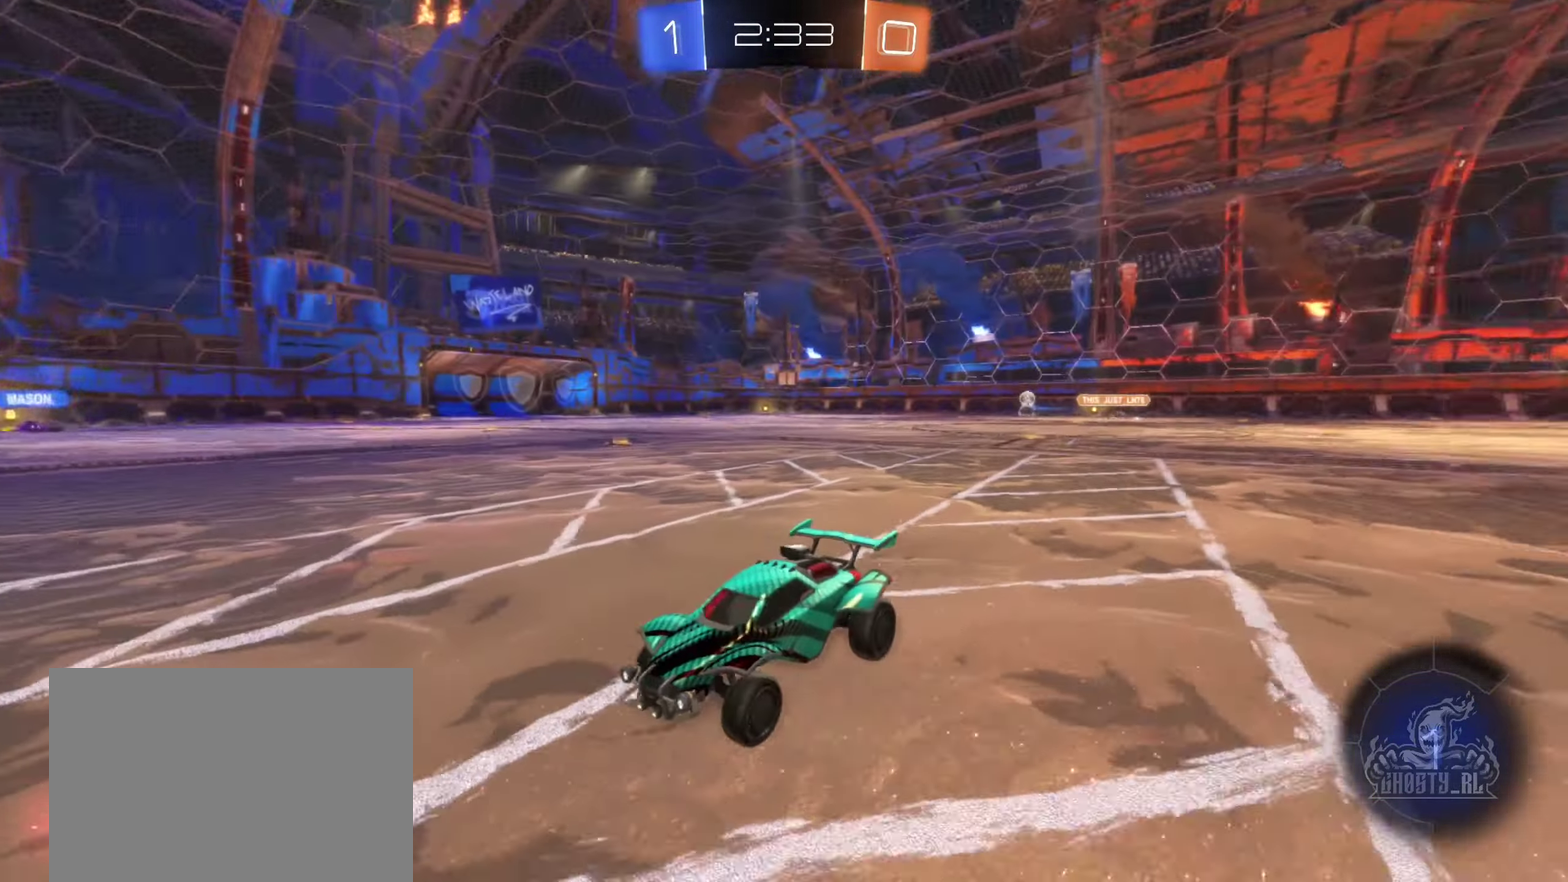
{"buttons": ["R2"], "left_stick": "right", "right_stick": "center", "events": [[67, "left_stick", "right"], [100, "R2", "up"], [167, "R2", "down"]]}
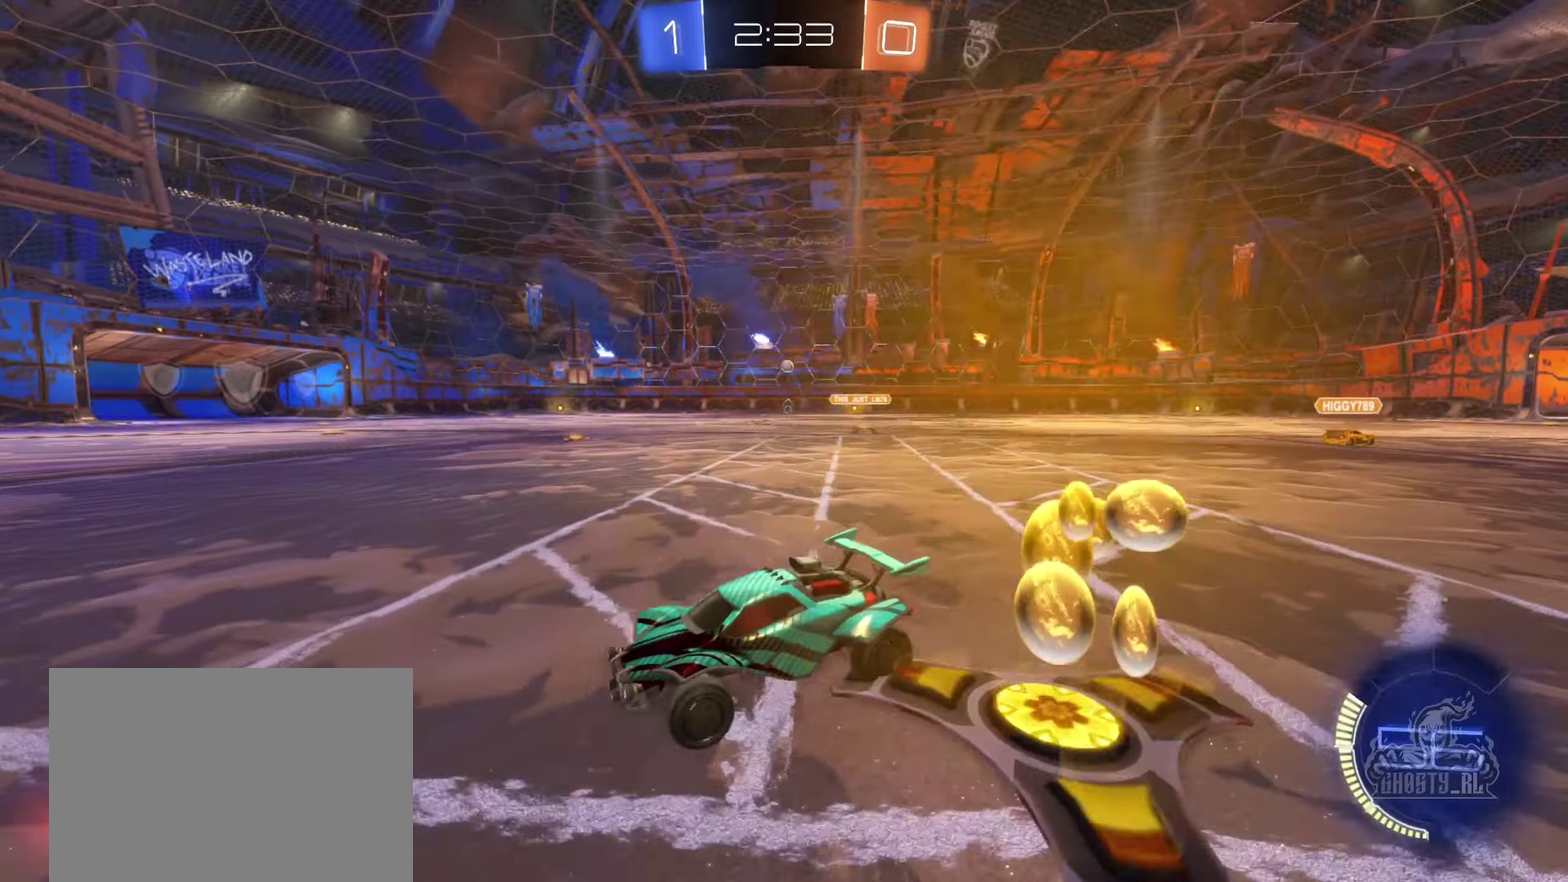
{"buttons": ["B", "R2"], "left_stick": "up-left", "right_stick": "center", "events": [[200, "B", "down"], [334, "A", "down"], [417, "A", "up"], [450, "left_stick", "up-left"]]}
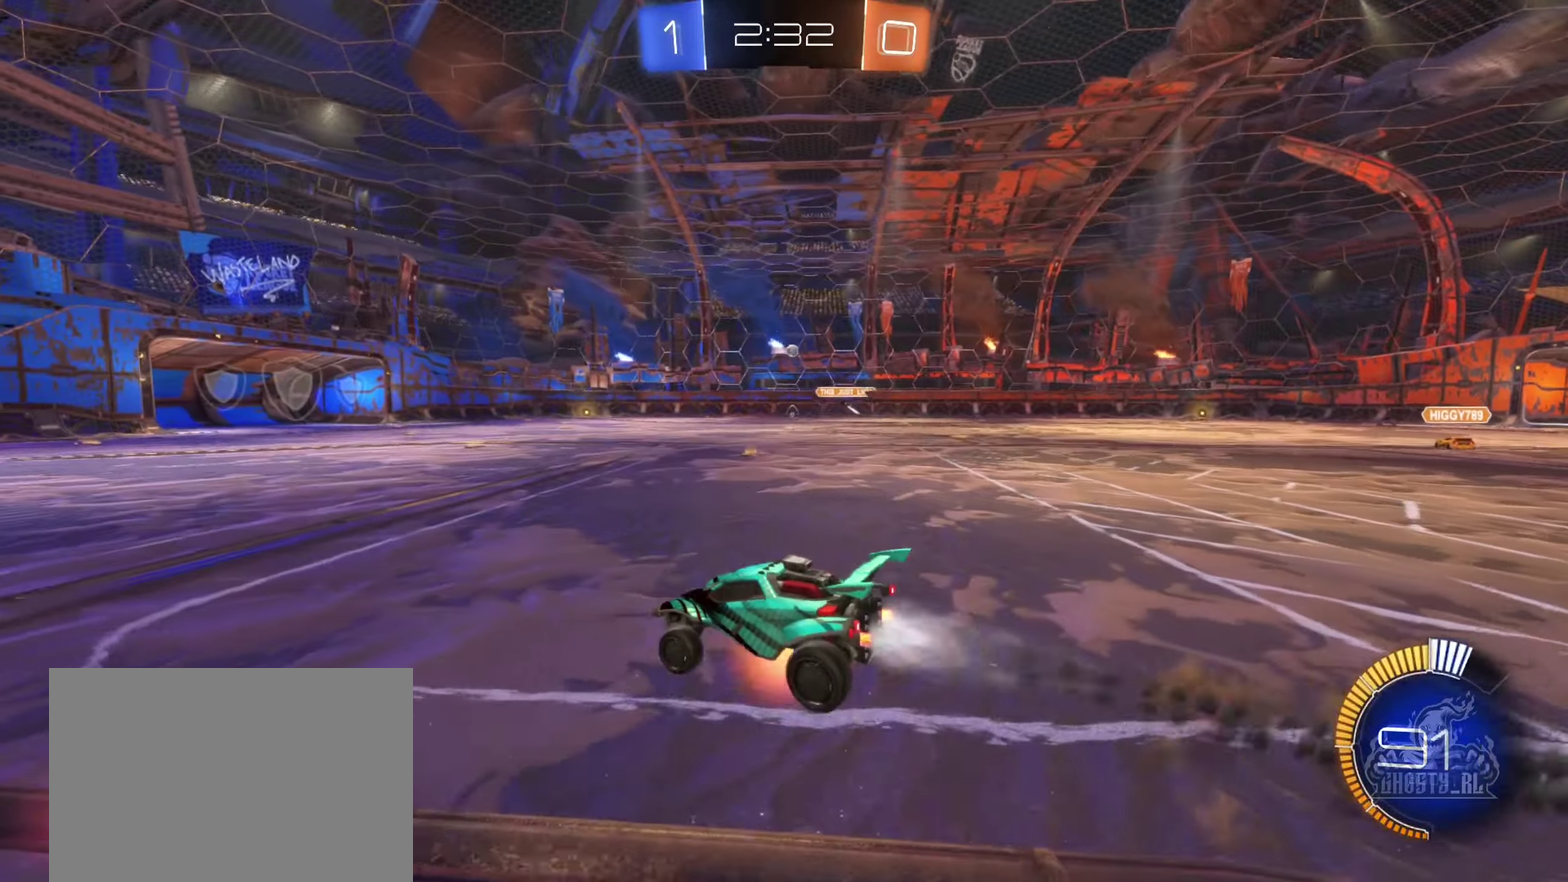
{"buttons": ["L1", "R2"], "left_stick": "left", "right_stick": "center", "events": [[17, "A", "down"], [17, "L1", "down"], [100, "left_stick", "left"], [184, "A", "up"], [450, "B", "up"]]}
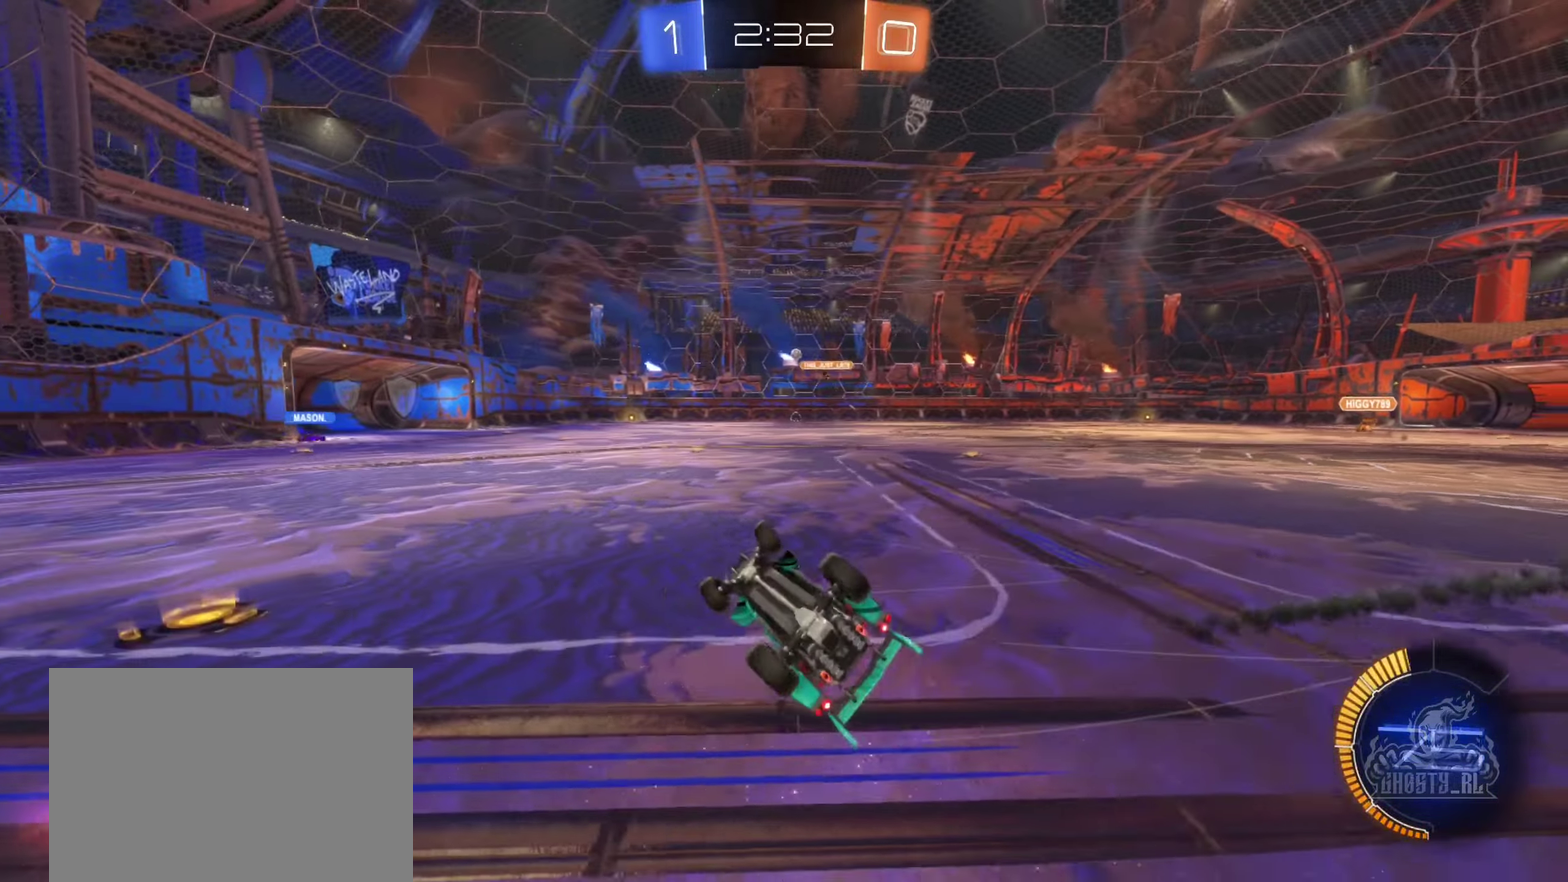
{"buttons": ["R2"], "left_stick": "center", "right_stick": "center", "events": [[150, "L1", "up"], [150, "left_stick", "center"]]}
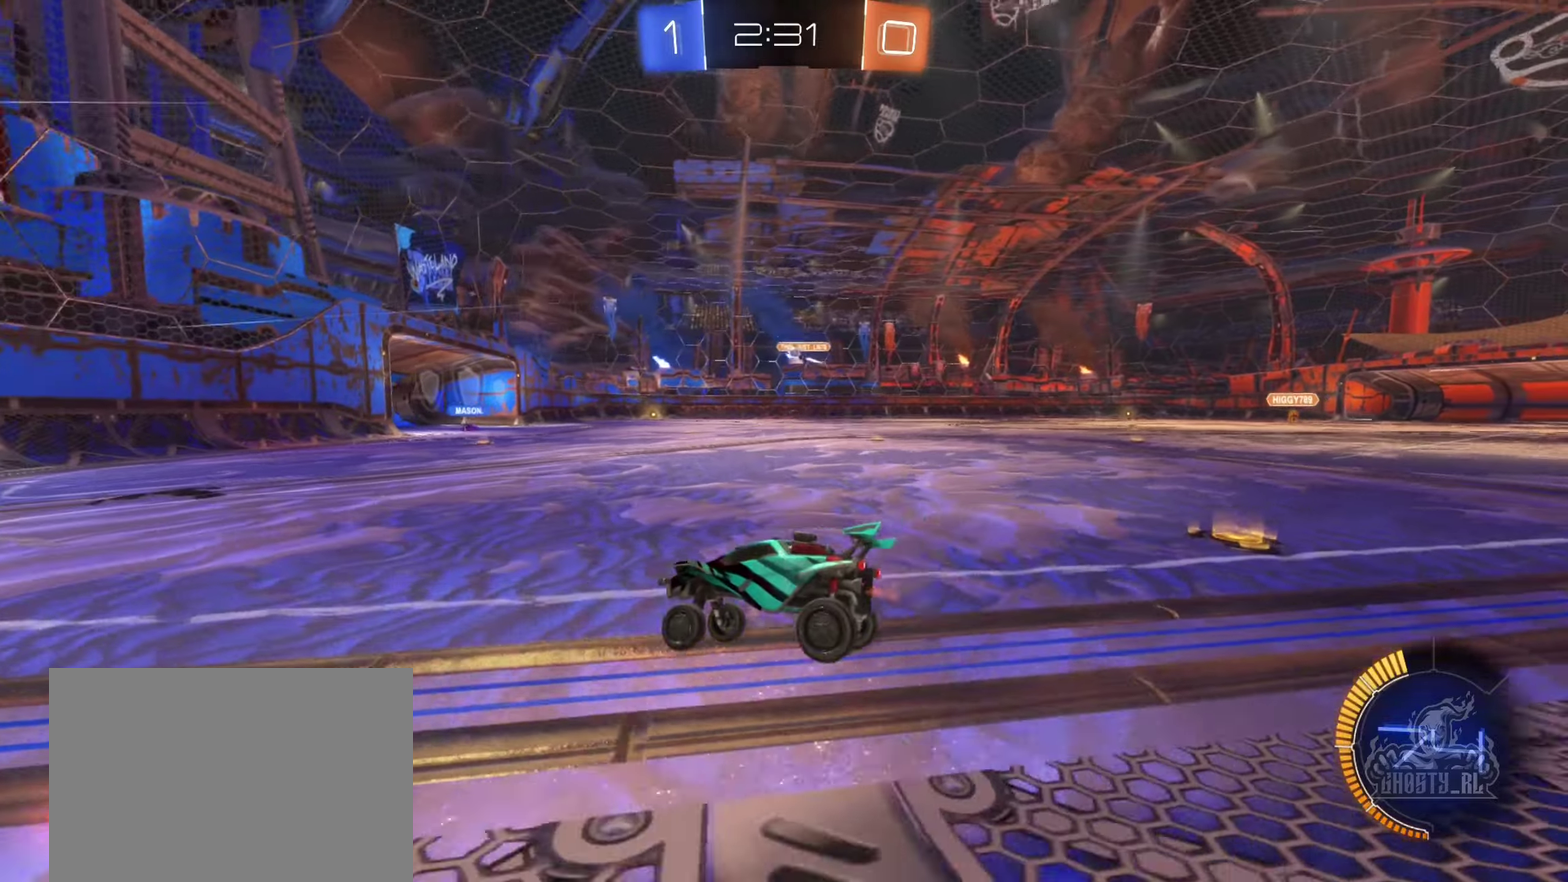
{"buttons": ["R2"], "left_stick": "left", "right_stick": "center", "events": [[283, "left_stick", "right"], [400, "left_stick", "center"], [450, "left_stick", "left"]]}
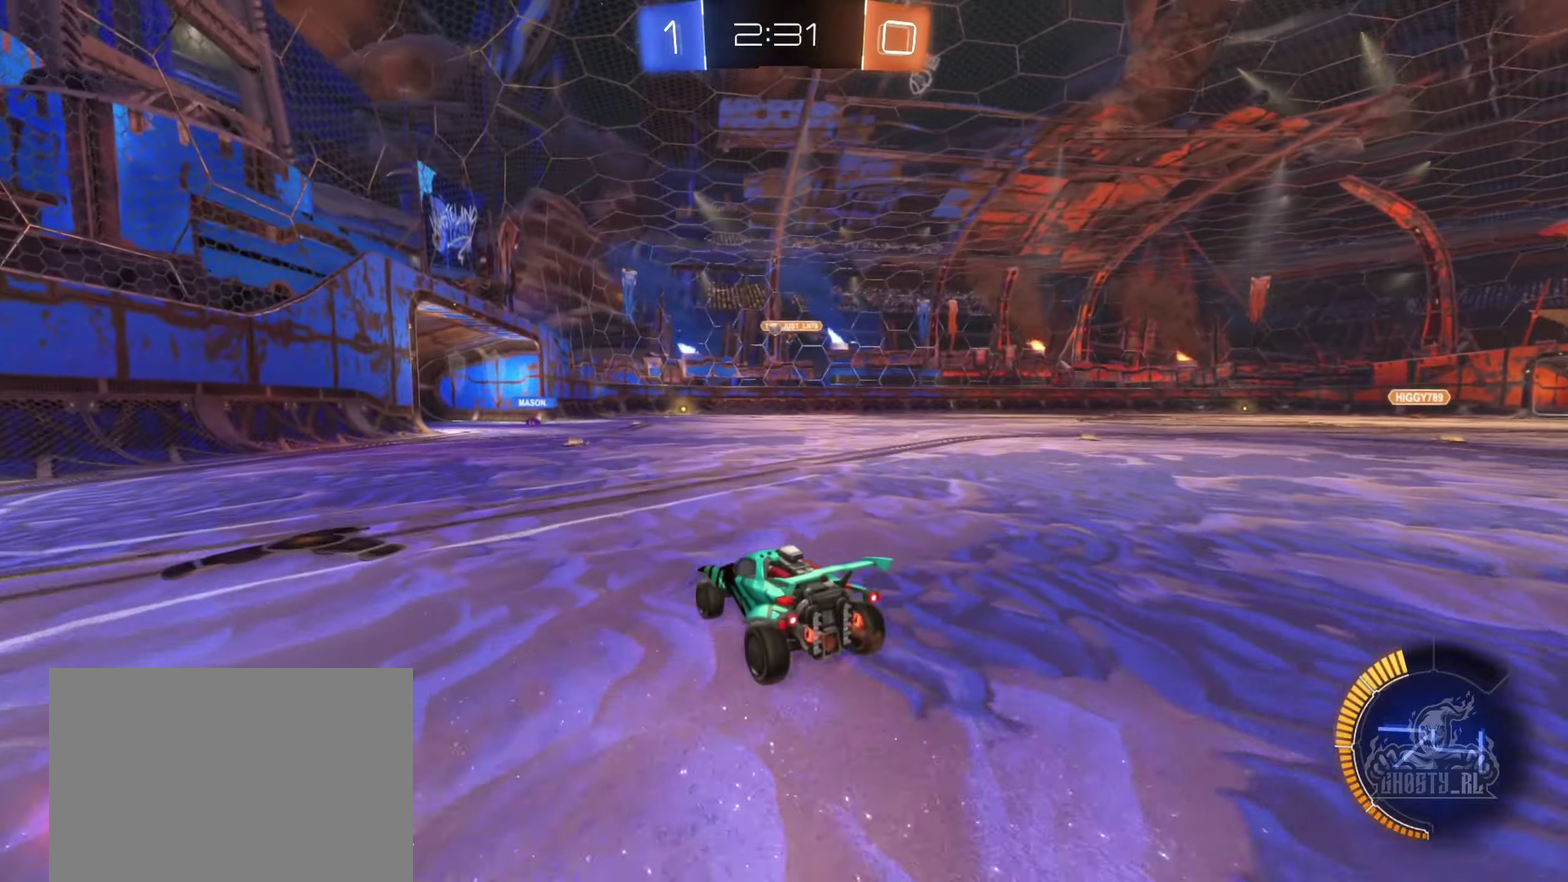
{"buttons": ["R2"], "left_stick": "center", "right_stick": "center", "events": [[200, "left_stick", "center"]]}
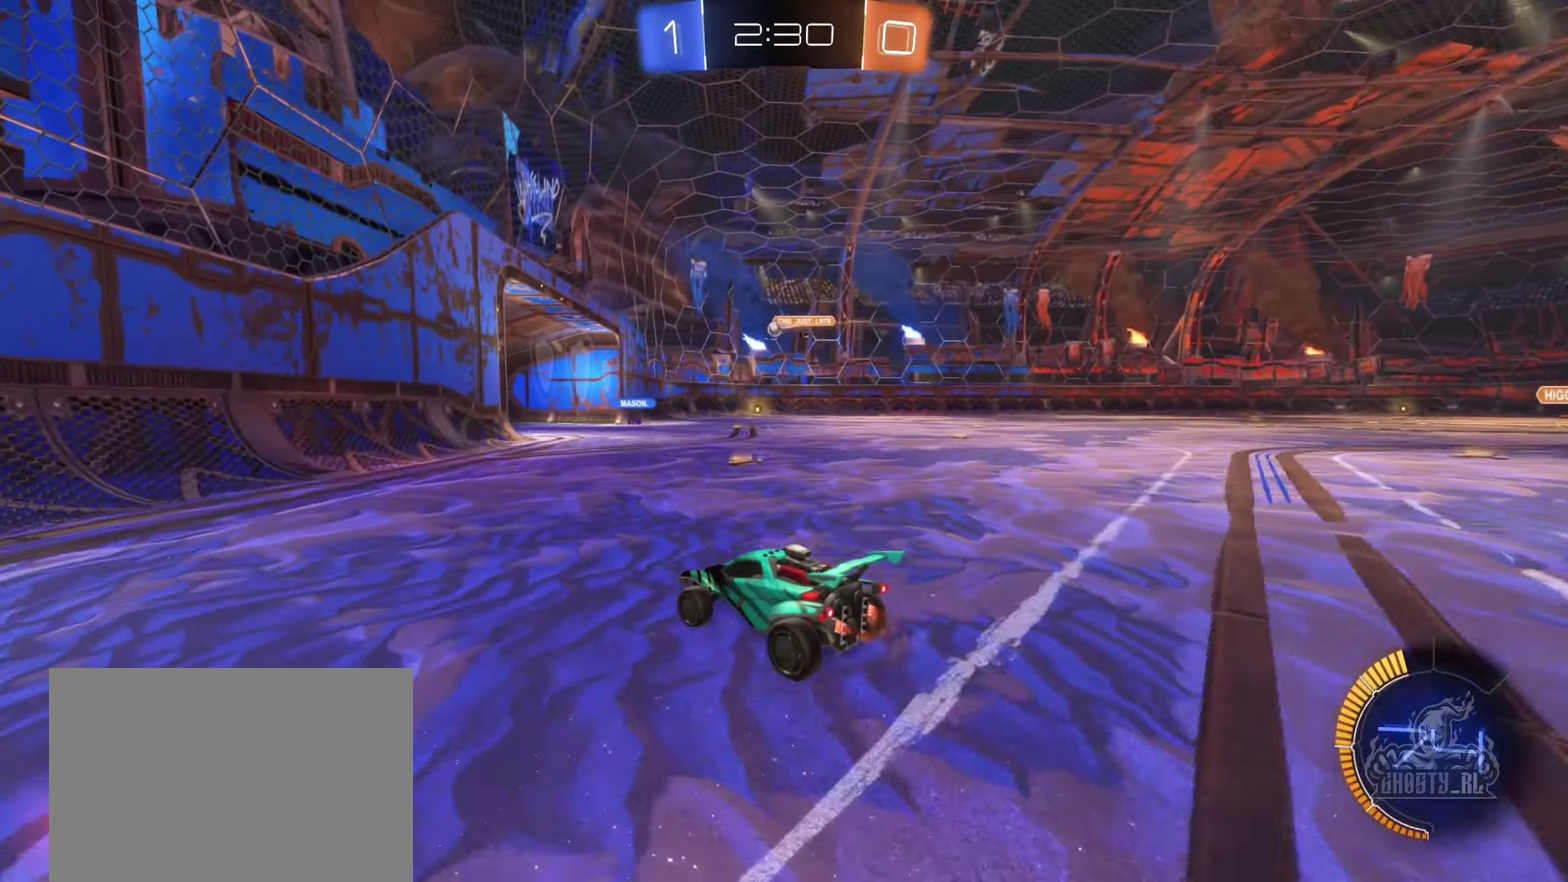
{"buttons": ["R2"], "left_stick": "center", "right_stick": "center", "events": [[166, "left_stick", "right"], [333, "left_stick", "center"]]}
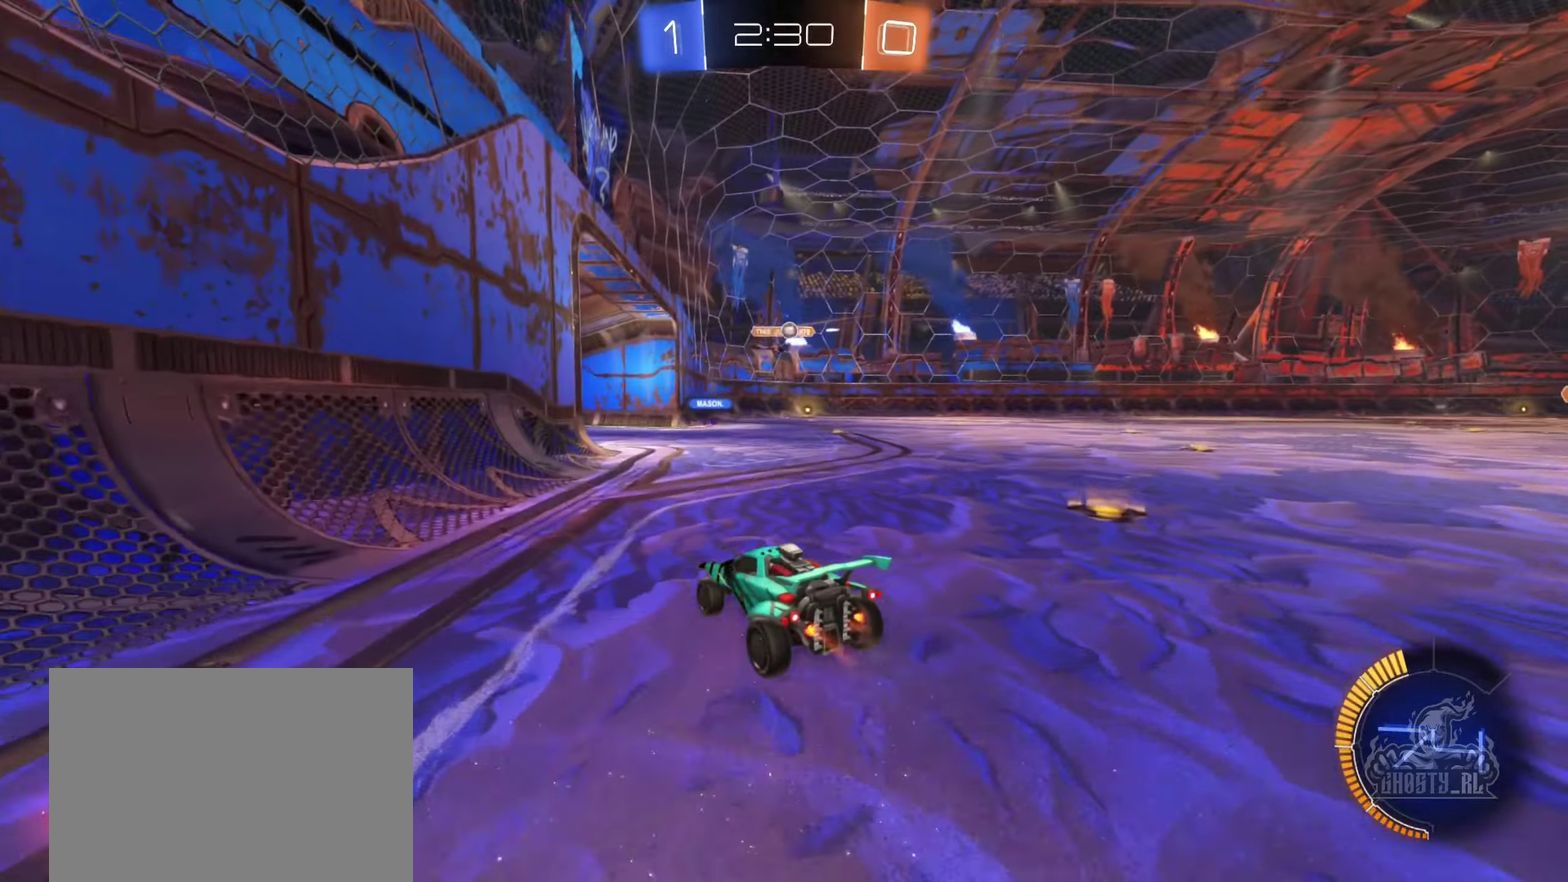
{"buttons": ["R2"], "left_stick": "center", "right_stick": "center", "events": [[66, "left_stick", "right"], [216, "left_stick", "center"], [266, "left_stick", "right"], [500, "left_stick", "center"]]}
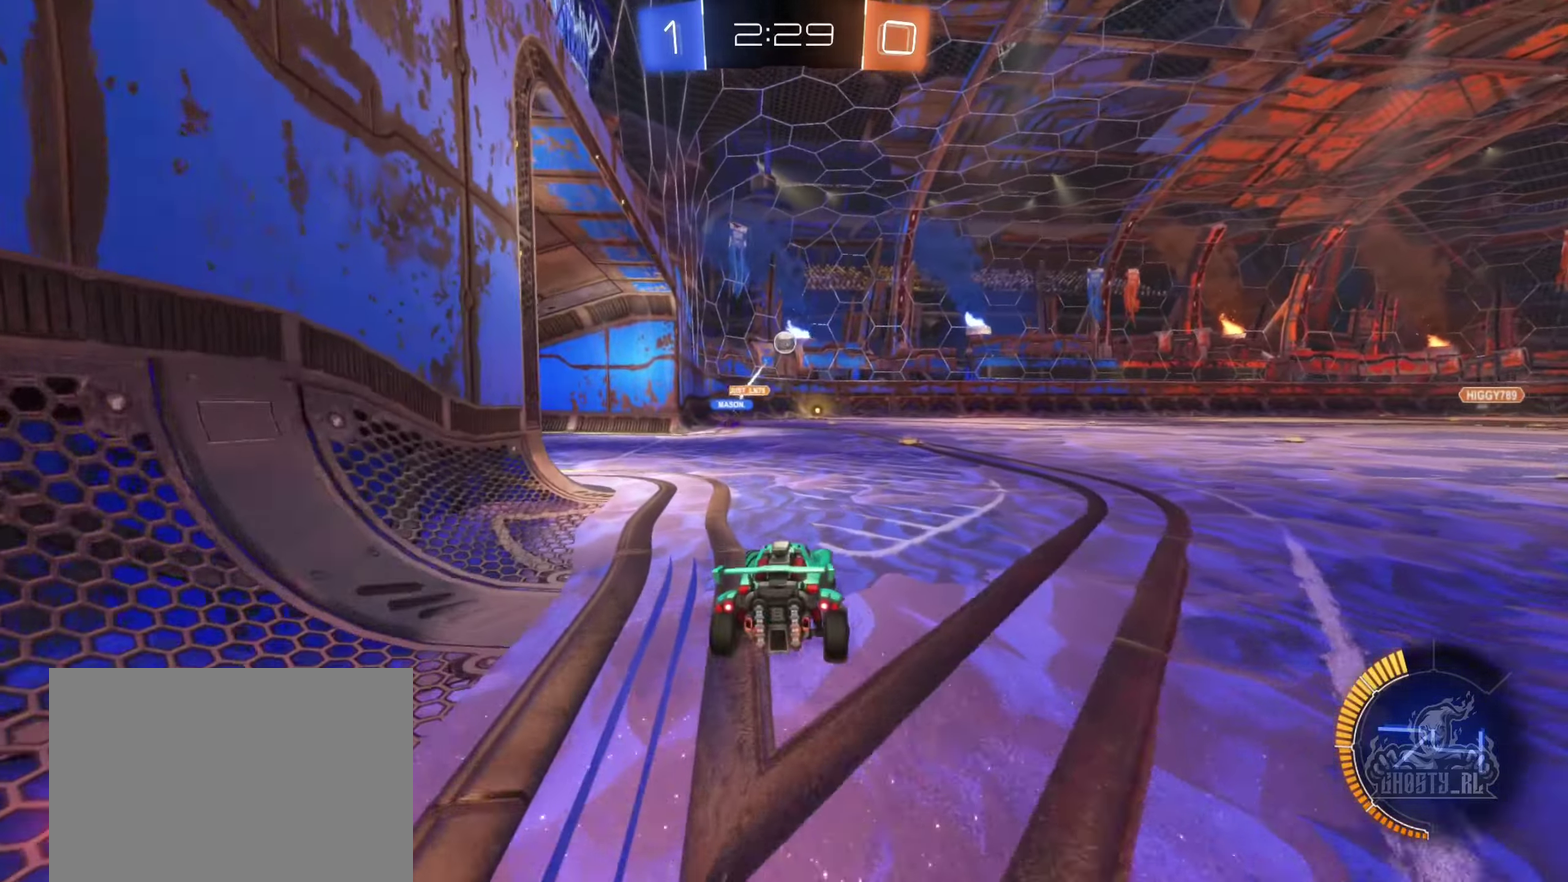
{"buttons": ["R2"], "left_stick": "right", "right_stick": "center", "events": [[50, "left_stick", "left"], [133, "left_stick", "center"], [433, "left_stick", "right"]]}
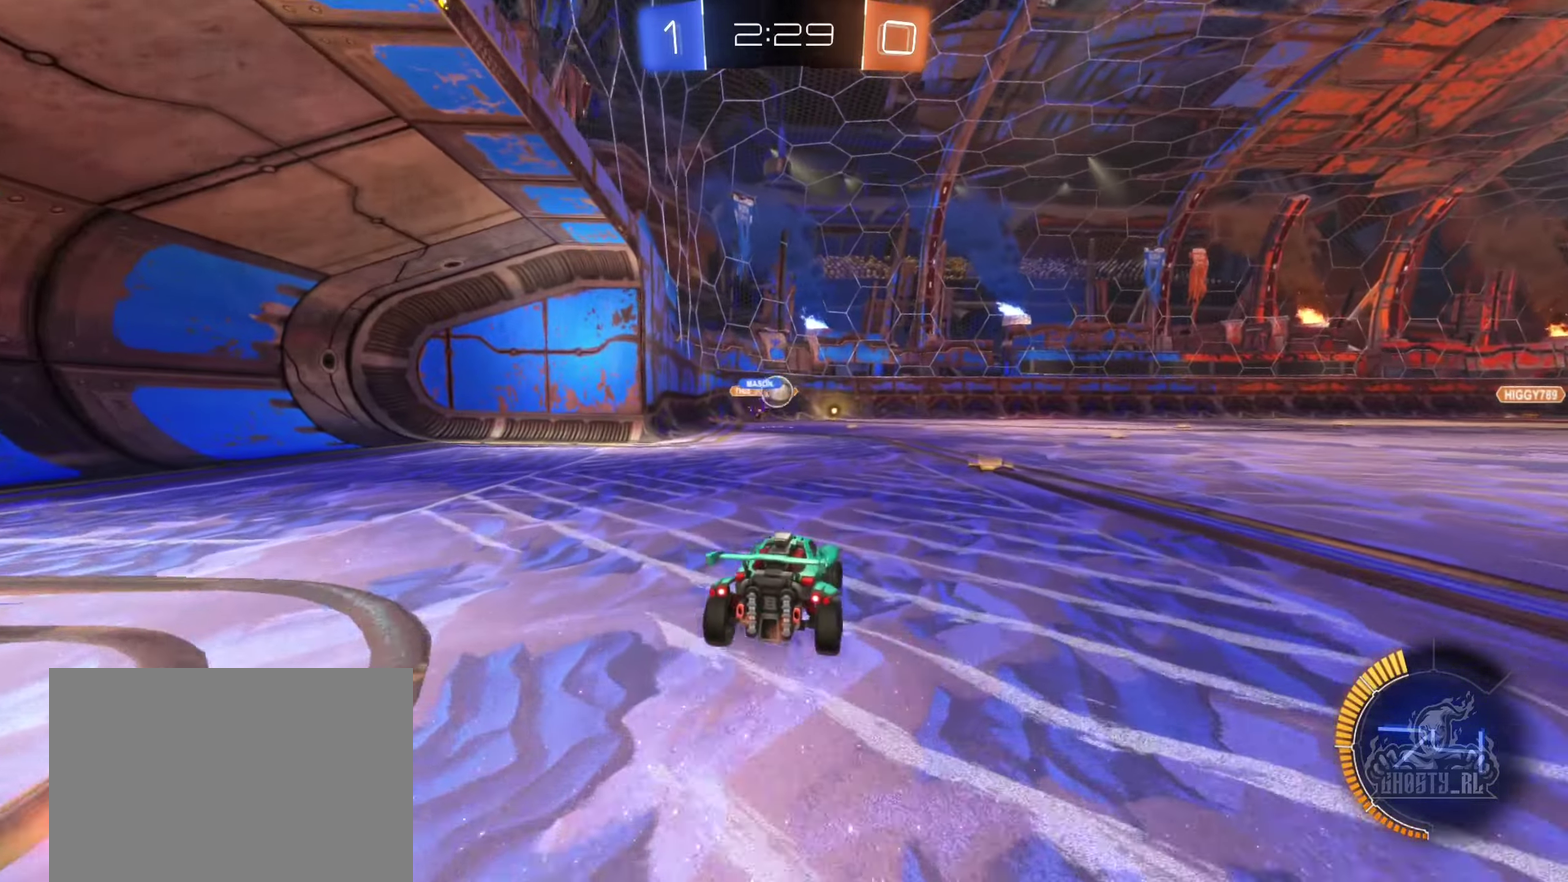
{"buttons": ["R2"], "left_stick": "left", "right_stick": "center", "events": [[183, "left_stick", "up-left"], [266, "left_stick", "center"], [316, "left_stick", "right"], [450, "left_stick", "left"]]}
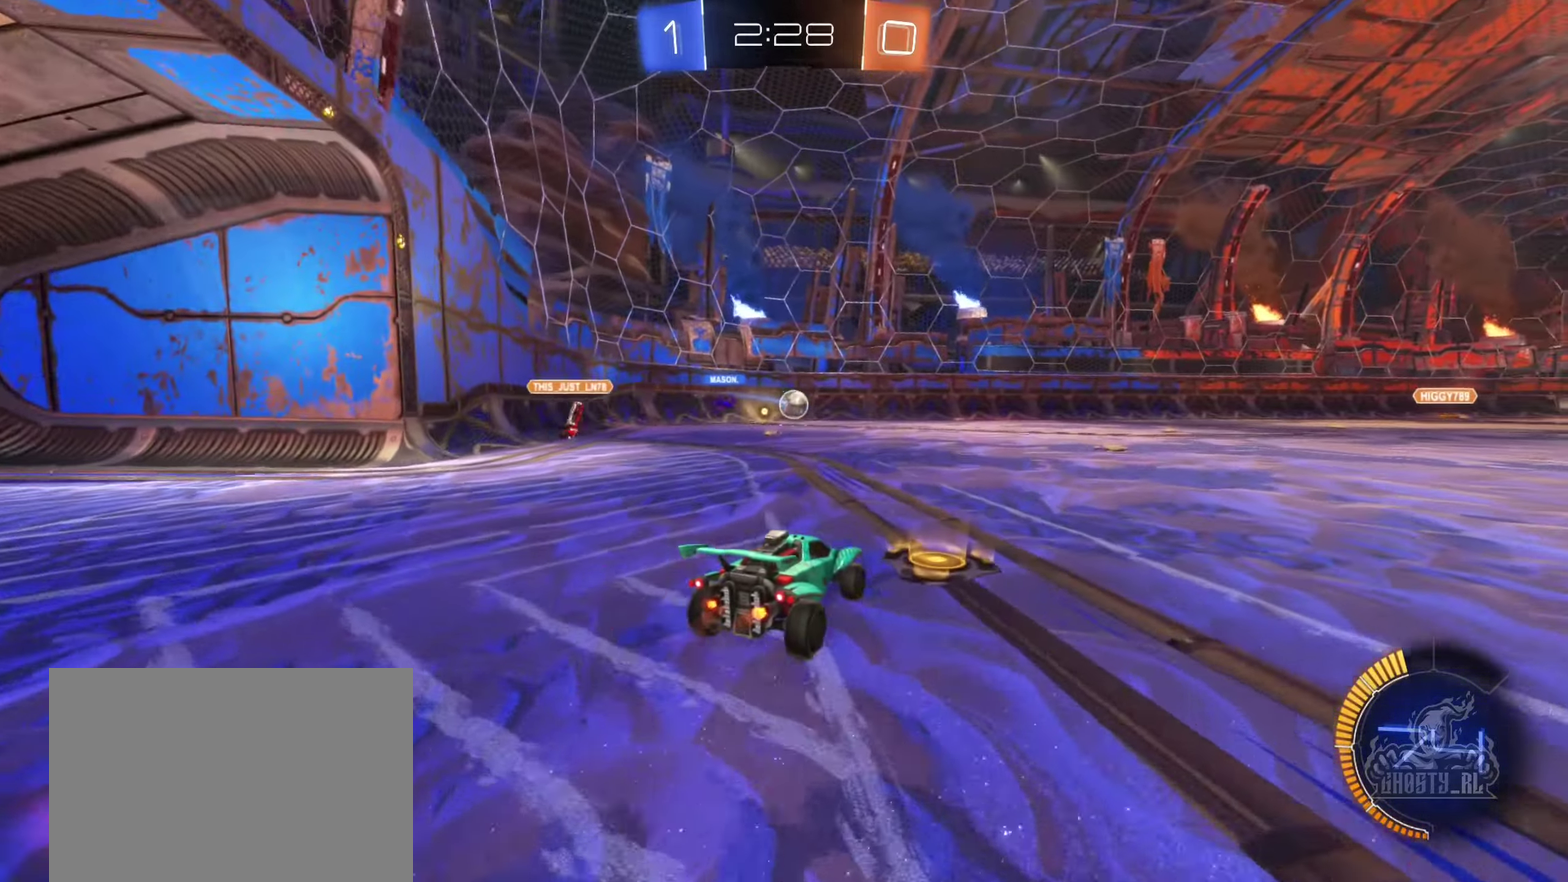
{"buttons": ["B", "R2"], "left_stick": "right", "right_stick": "center", "events": [[16, "left_stick", "center"], [66, "B", "down"], [66, "left_stick", "right"], [250, "left_stick", "left"], [350, "left_stick", "center"], [400, "left_stick", "right"]]}
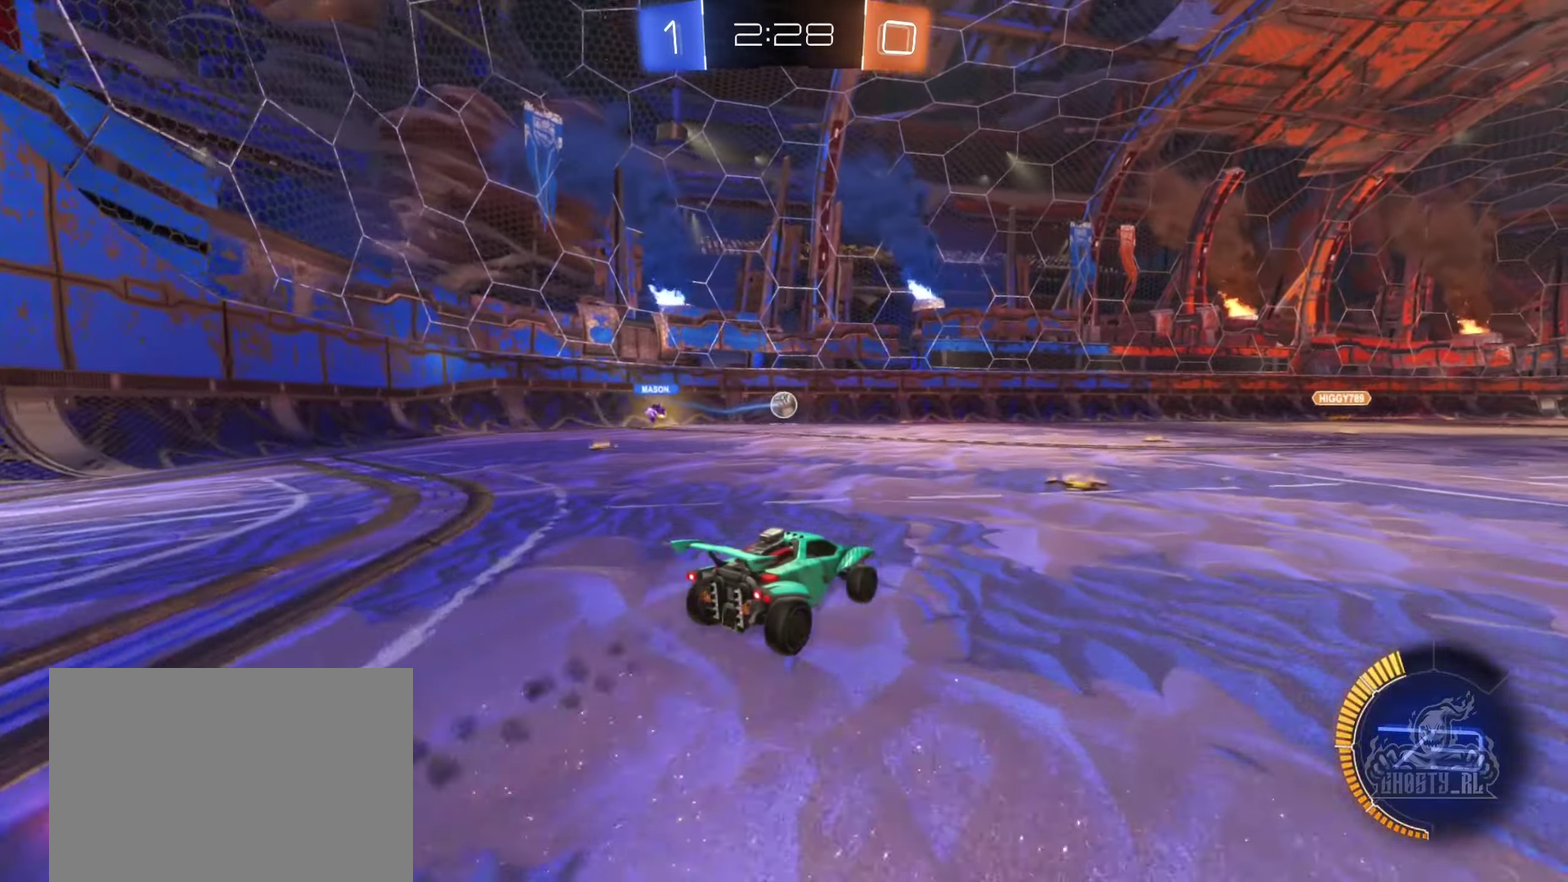
{"buttons": ["B", "R2"], "left_stick": "right", "right_stick": "center", "events": [[16, "B", "up"], [250, "left_stick", "center"], [333, "B", "down"], [350, "left_stick", "right"]]}
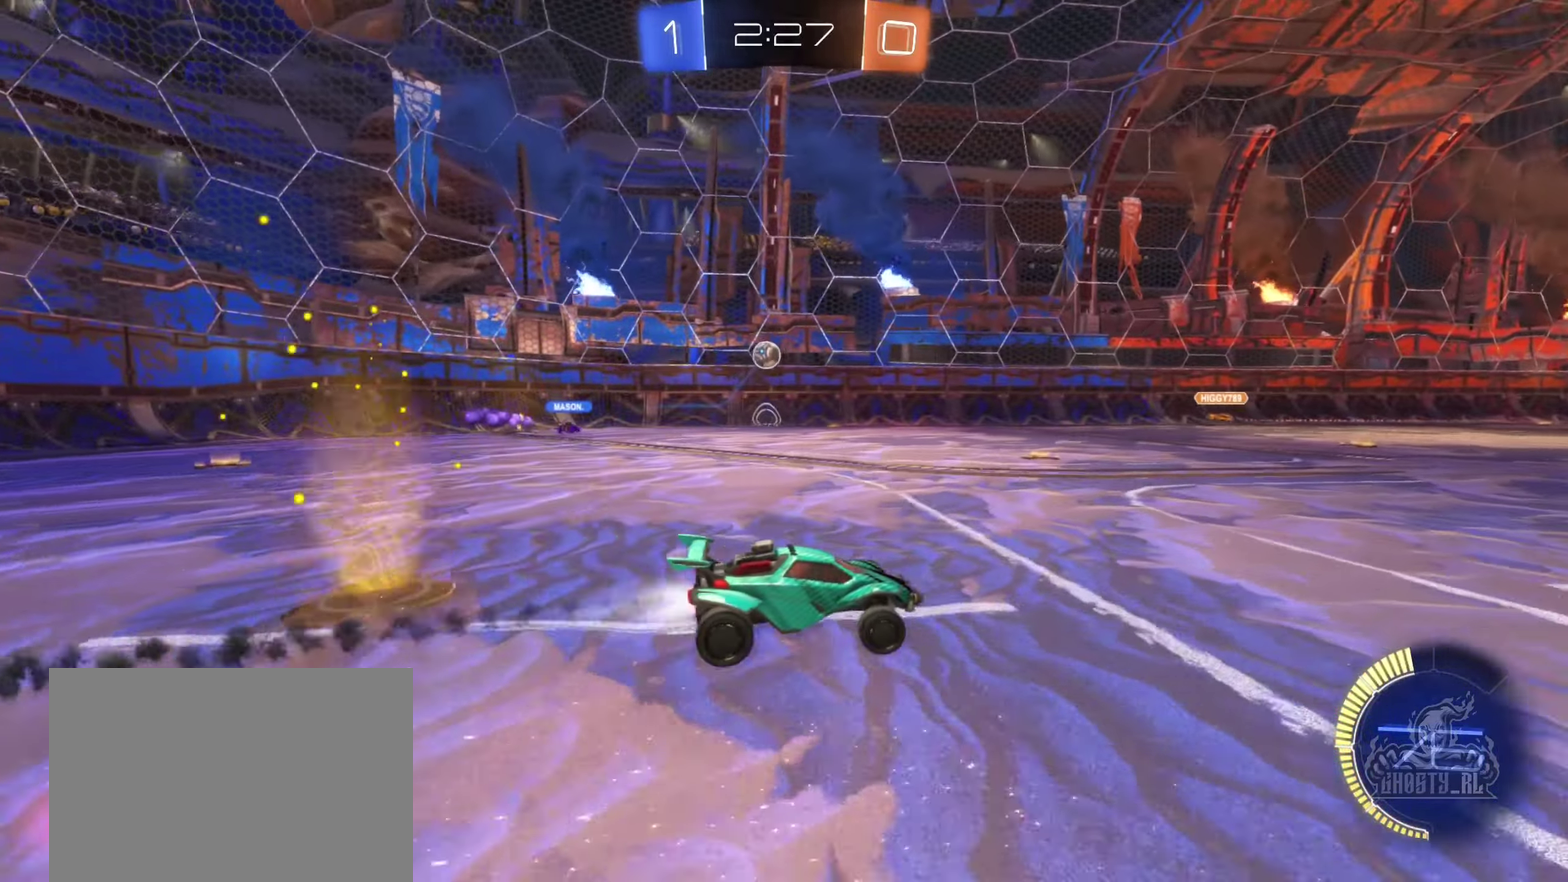
{"buttons": ["R2"], "left_stick": "right", "right_stick": "center", "events": [[83, "B", "up"]]}
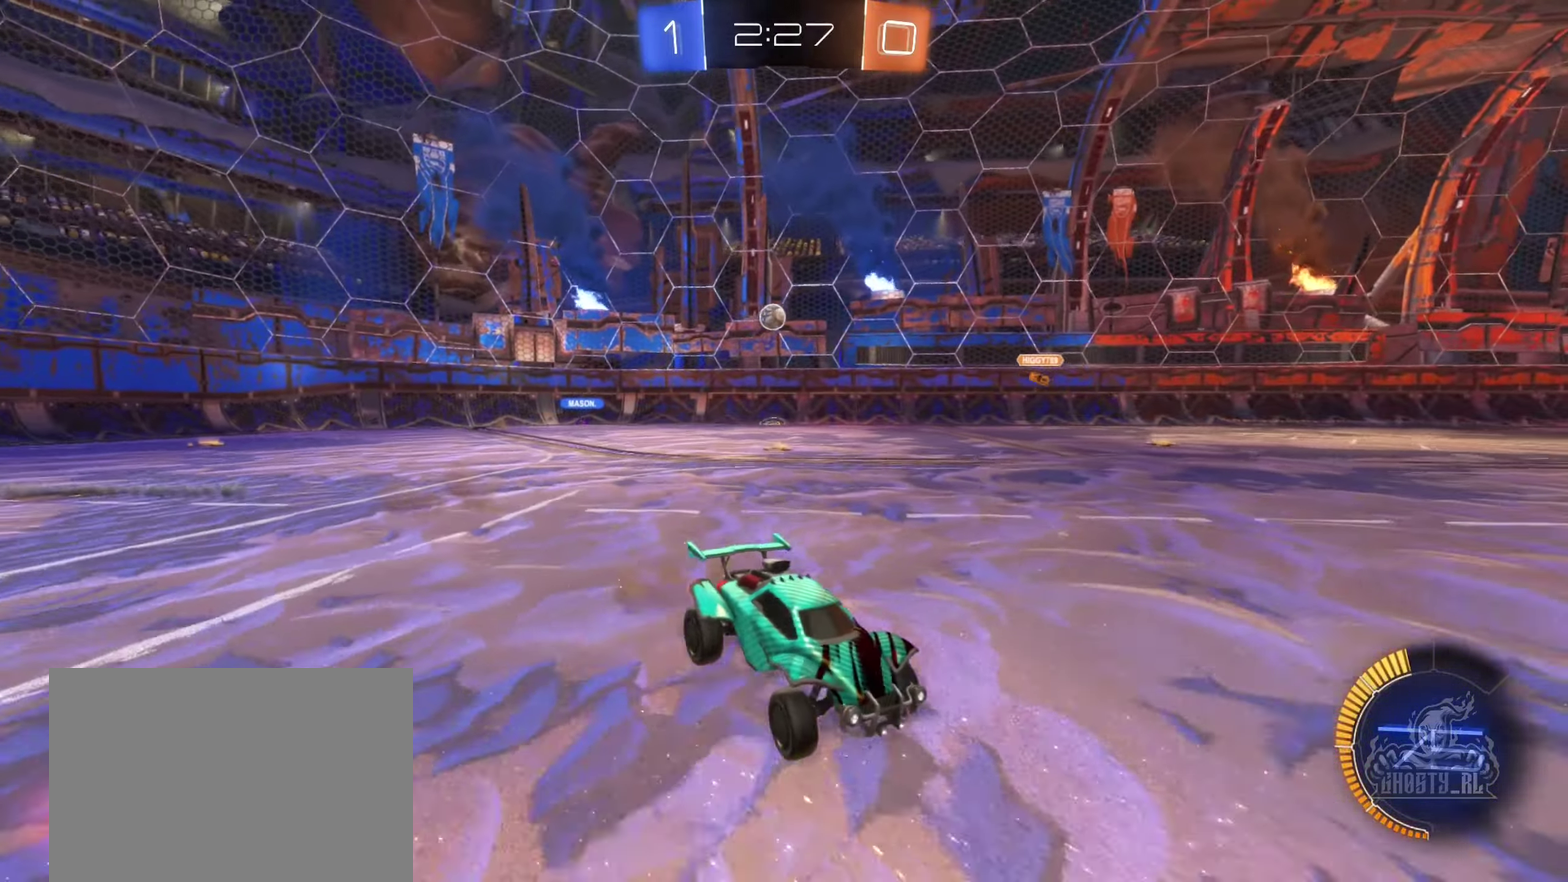
{"buttons": ["B", "R2"], "left_stick": "right", "right_stick": "center", "events": [[83, "L1", "down"], [150, "B", "down"], [216, "L1", "up"]]}
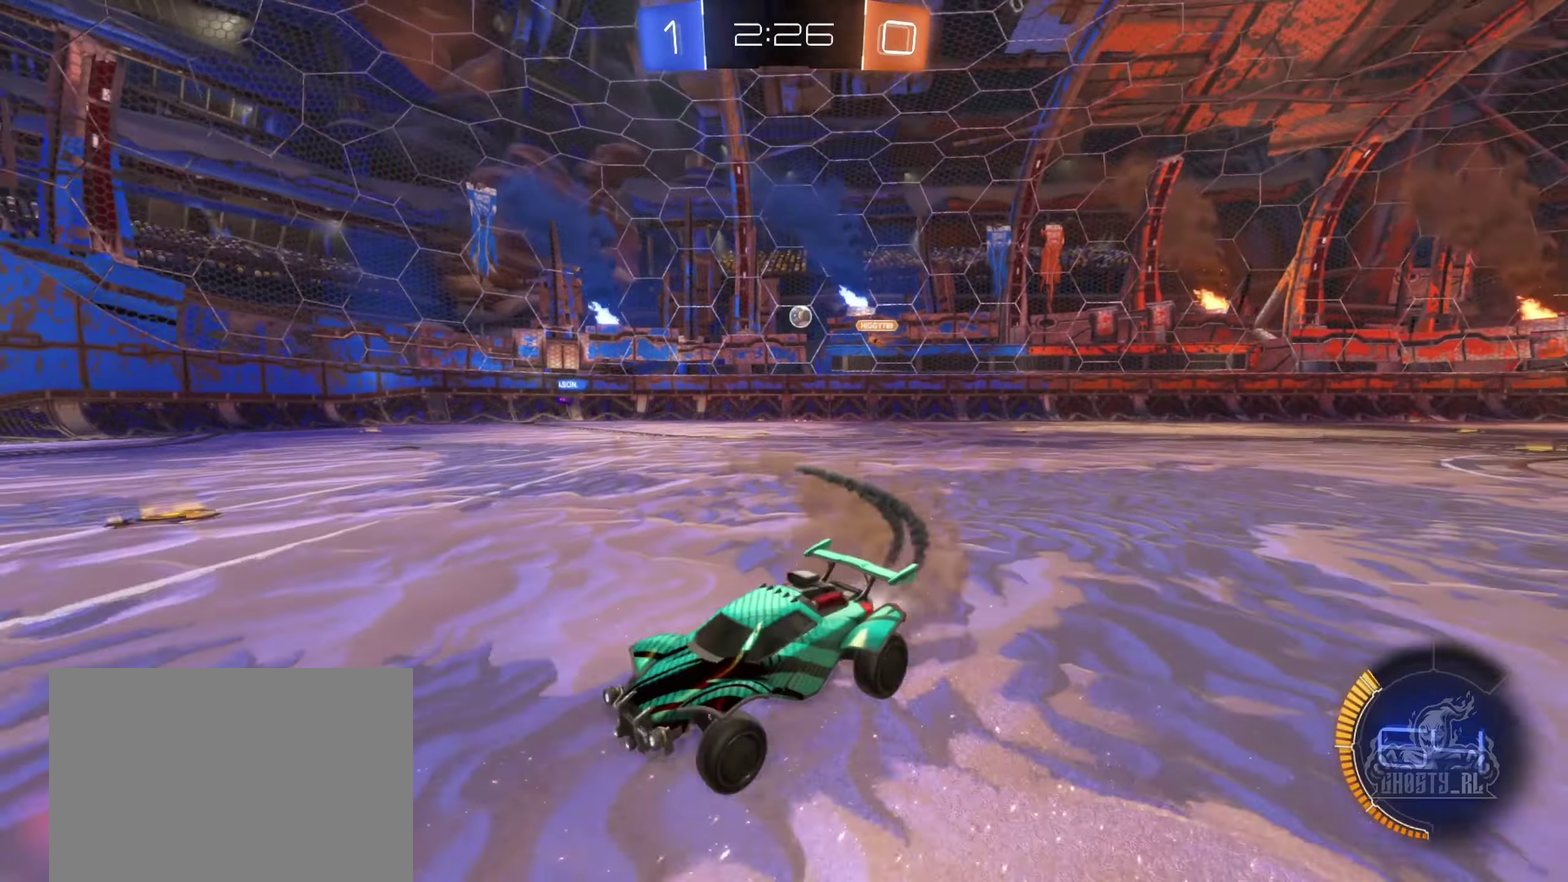
{"buttons": ["R2"], "left_stick": "center", "right_stick": "center", "events": [[267, "B", "up"], [383, "left_stick", "center"]]}
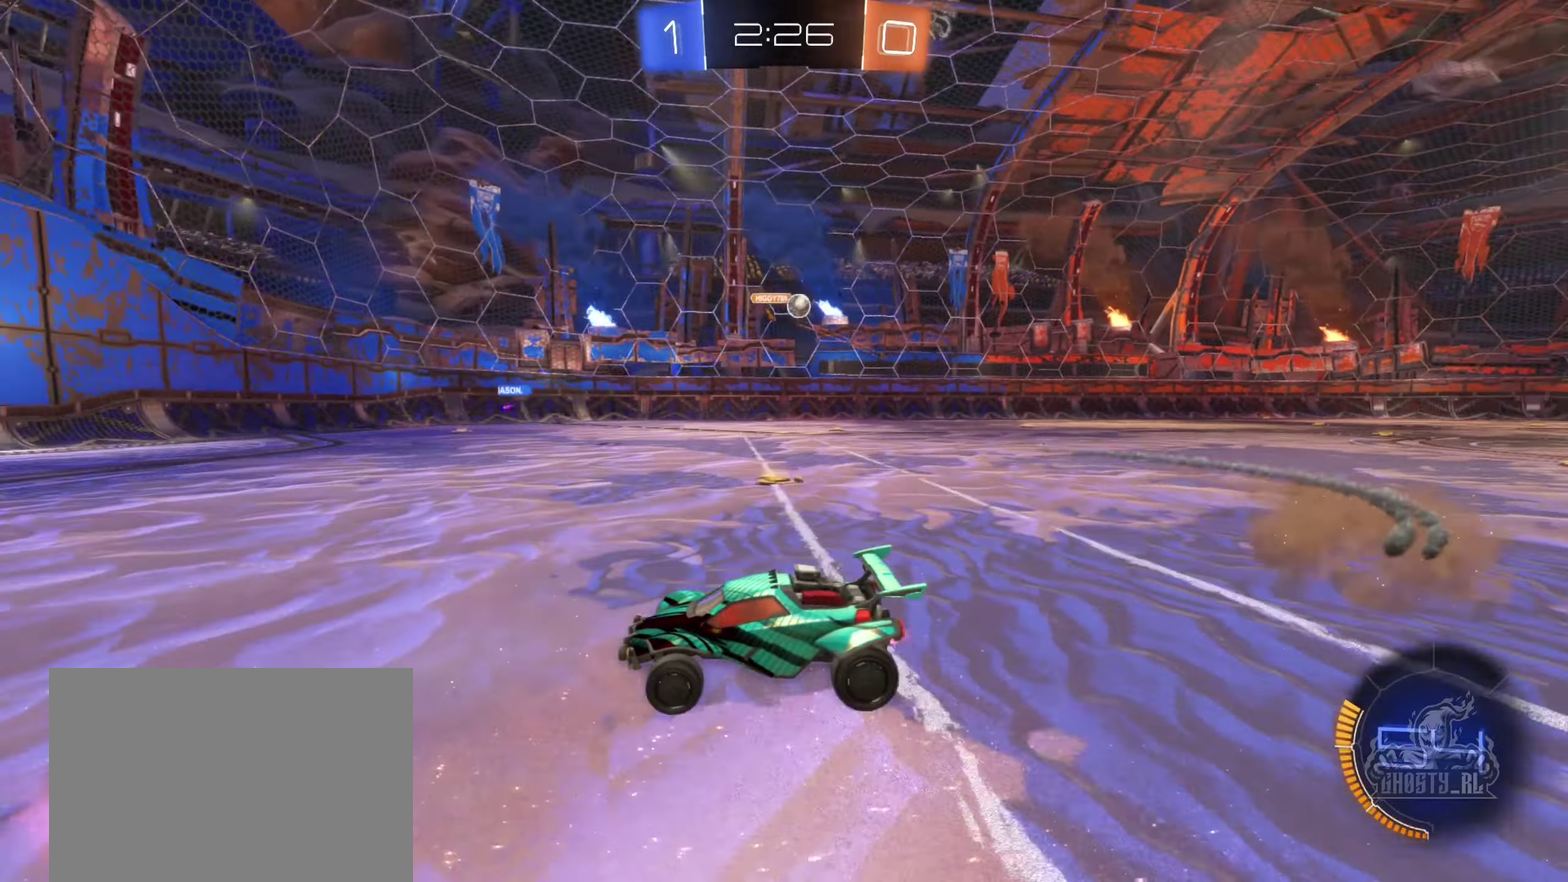
{"buttons": [], "left_stick": "down-right", "right_stick": "center", "events": [[100, "R2", "up"], [150, "L2", "down"], [267, "left_stick", "down-right"], [283, "R2", "down"], [367, "R2", "up"], [383, "L2", "up"]]}